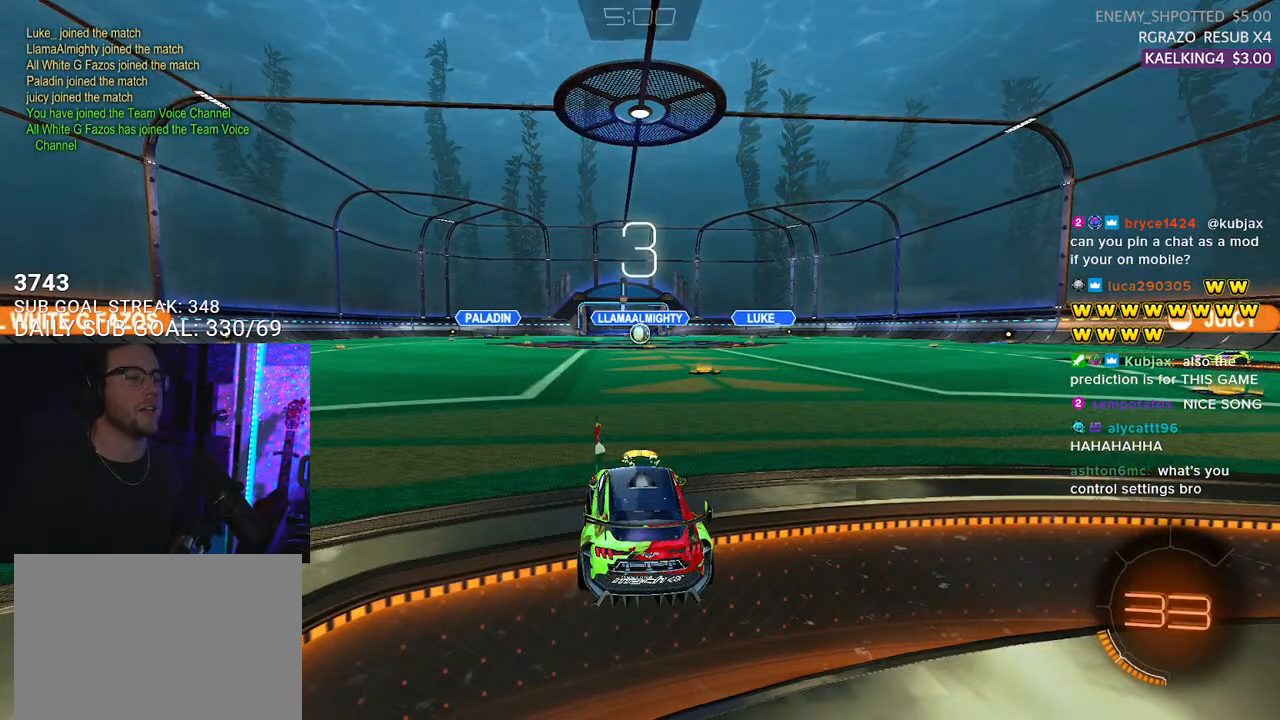
Gameplay with a controller (PlayStation layout); each line is a JSON object with the inputs held at the frame after it. "events" lists button and stick changes between this image and that frame as [ms after this image, input, new state], when the widget could be followed in between. Not read: SELECT START.
{"buttons": [], "left_stick": "center", "right_stick": "center", "events": [[167, "TRIANGLE", "down"], [283, "TRIANGLE", "up"], [400, "TRIANGLE", "down"], [467, "TRIANGLE", "up"]]}
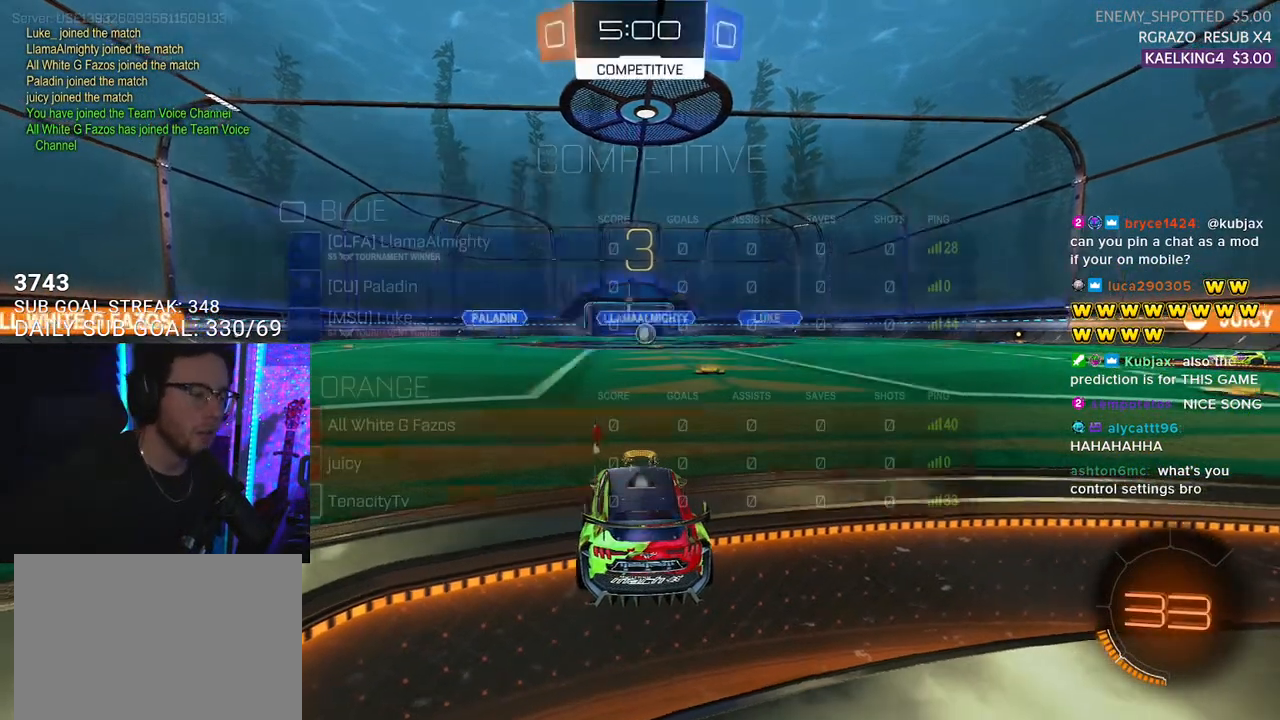
{"buttons": [], "left_stick": "center", "right_stick": "center", "events": []}
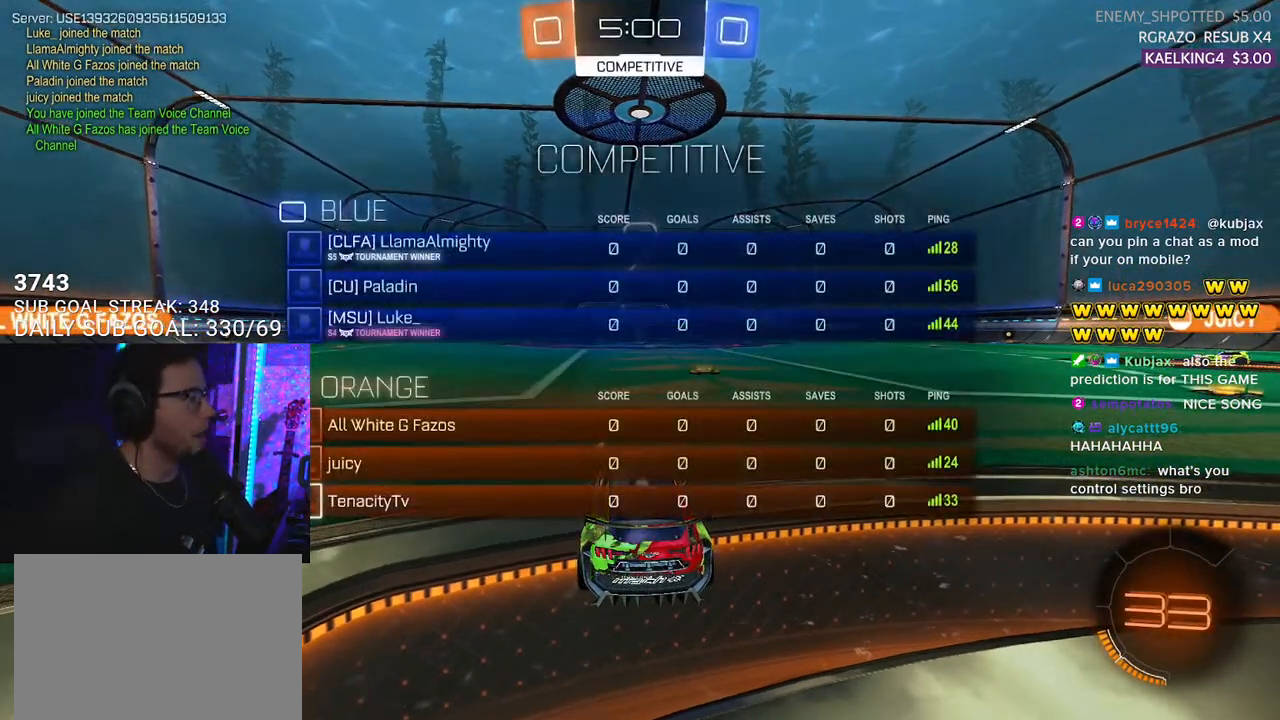
{"buttons": ["TRIANGLE", "R2"], "left_stick": "center", "right_stick": "center", "events": [[67, "R2", "down"], [483, "TRIANGLE", "down"]]}
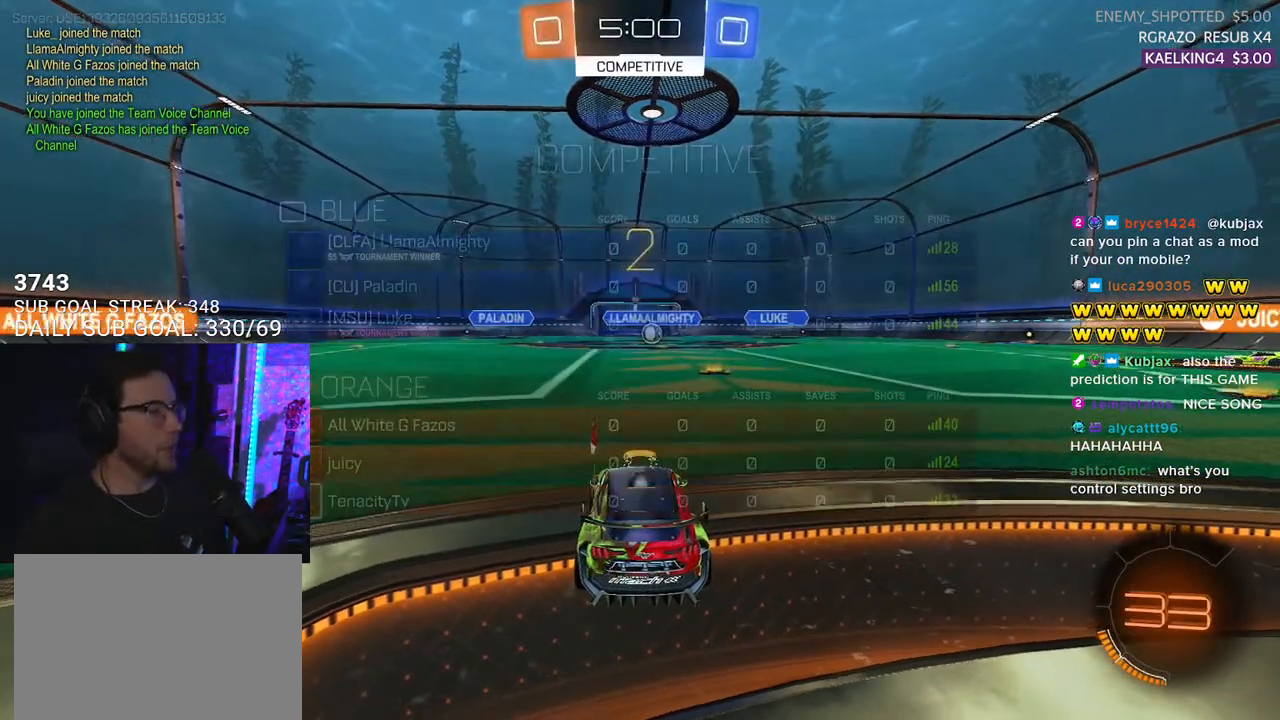
{"buttons": ["TRIANGLE", "R2"], "left_stick": "center", "right_stick": "center", "events": [[67, "TRIANGLE", "up"], [467, "TRIANGLE", "down"]]}
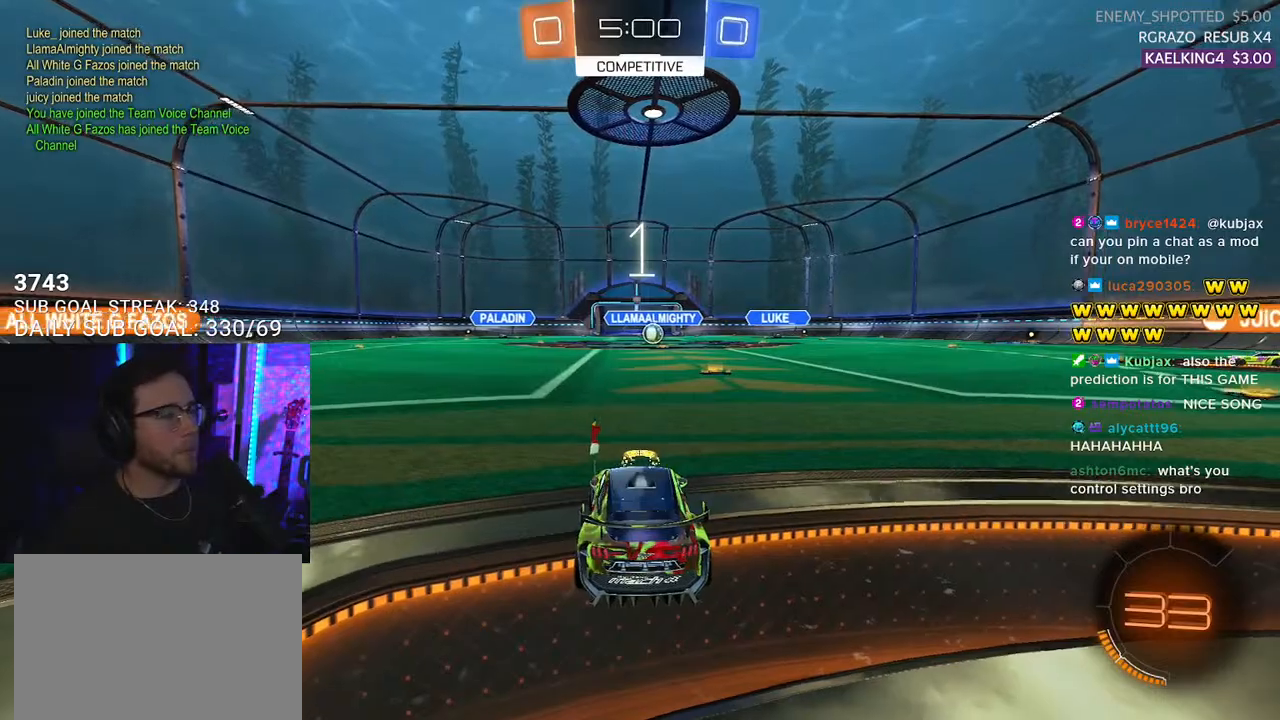
{"buttons": ["R2"], "left_stick": "center", "right_stick": "center", "events": [[50, "TRIANGLE", "up"]]}
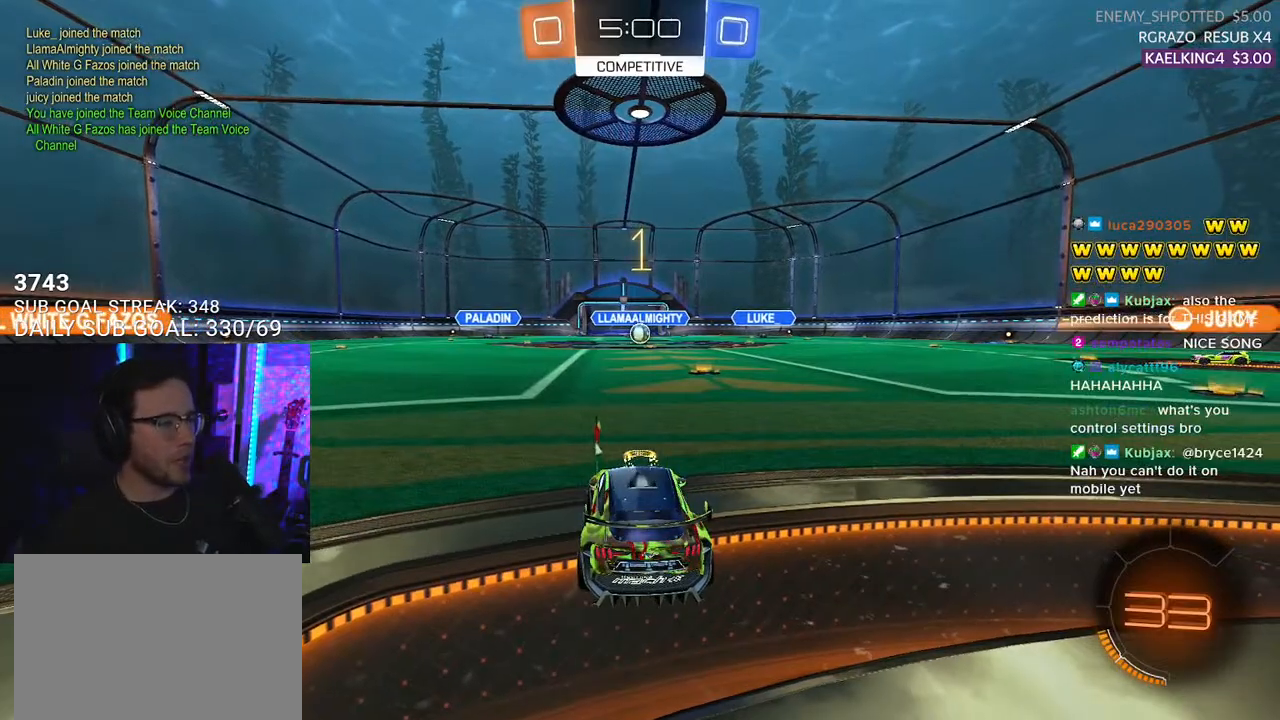
{"buttons": ["R1", "R2"], "left_stick": "center", "right_stick": "center", "events": [[33, "R1", "down"]]}
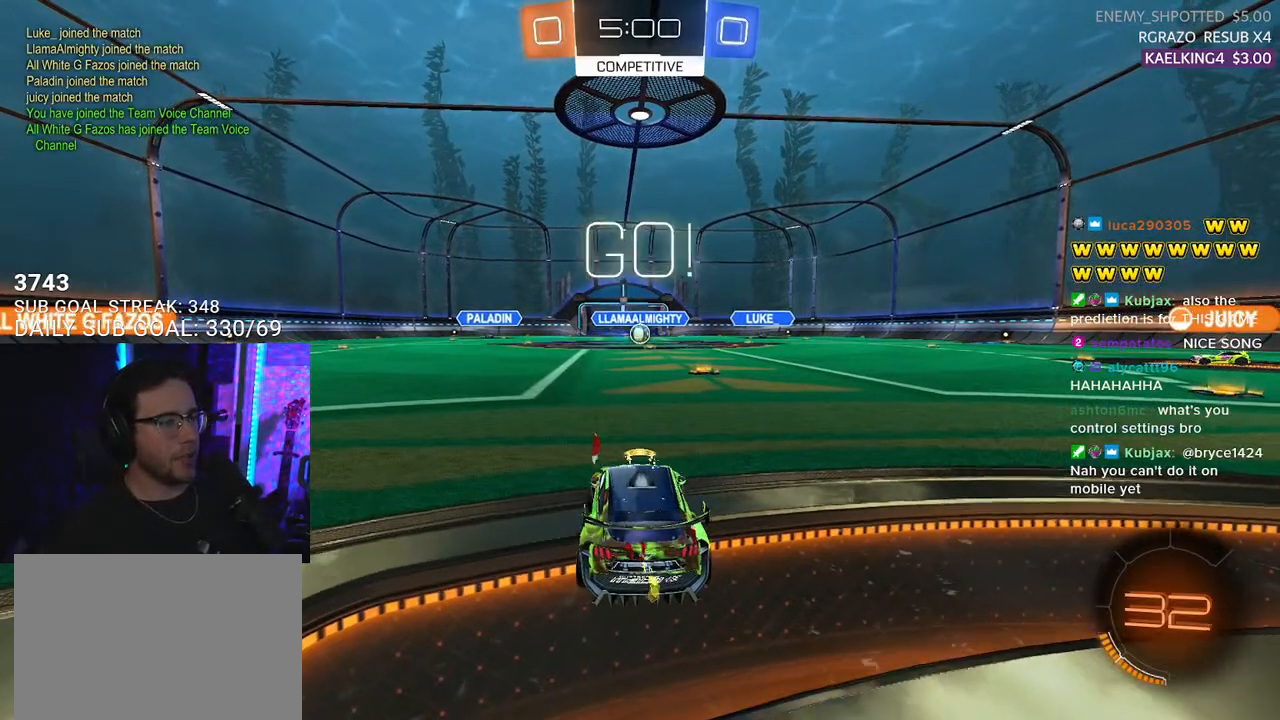
{"buttons": ["CROSS", "TRIANGLE", "R2"], "left_stick": "down-right", "right_stick": "center", "events": [[17, "left_stick", "right"], [133, "left_stick", "center"], [233, "left_stick", "up-right"], [317, "CROSS", "down"], [367, "CROSS", "up"], [367, "L2", "down"], [383, "R1", "up"], [383, "left_stick", "up-left"], [450, "CROSS", "down"], [483, "L2", "up"], [500, "TRIANGLE", "down"], [500, "left_stick", "down-right"]]}
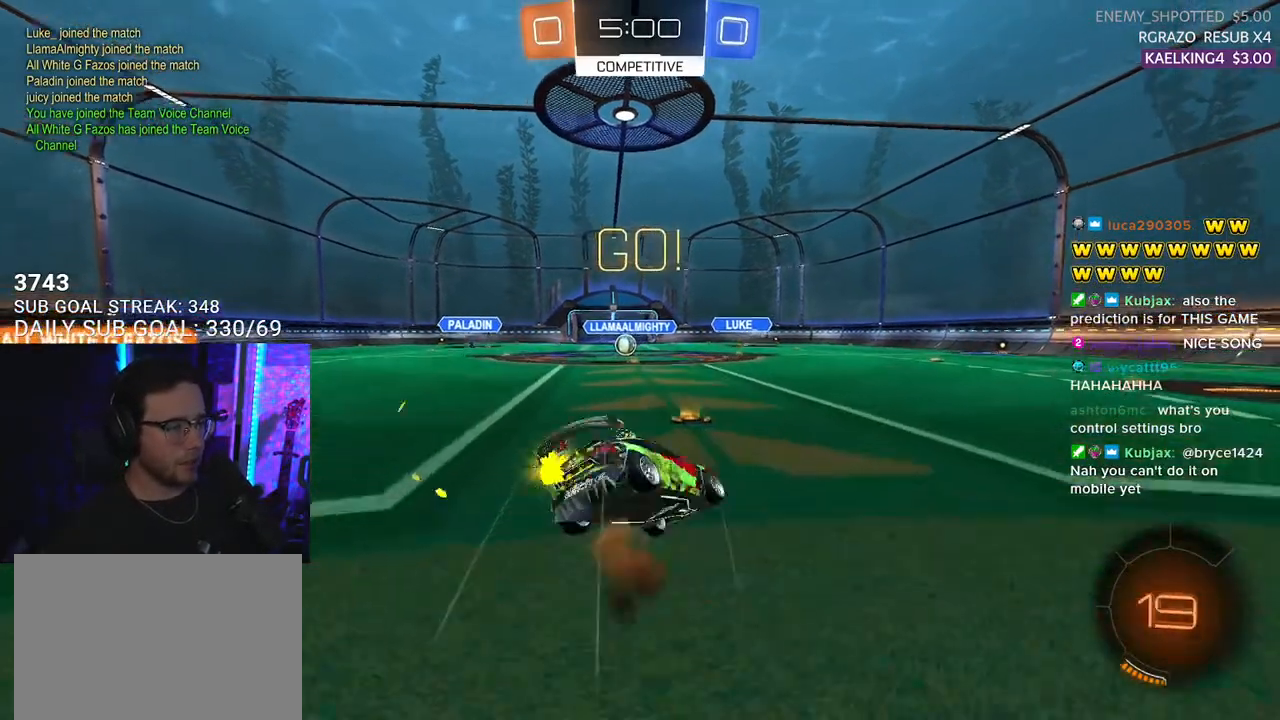
{"buttons": ["L2", "R2"], "left_stick": "down-left", "right_stick": "center", "events": [[17, "CROSS", "up"], [50, "left_stick", "down"], [83, "TRIANGLE", "up"], [117, "L2", "down"], [167, "TRIANGLE", "down"], [200, "left_stick", "down-left"], [250, "TRIANGLE", "up"]]}
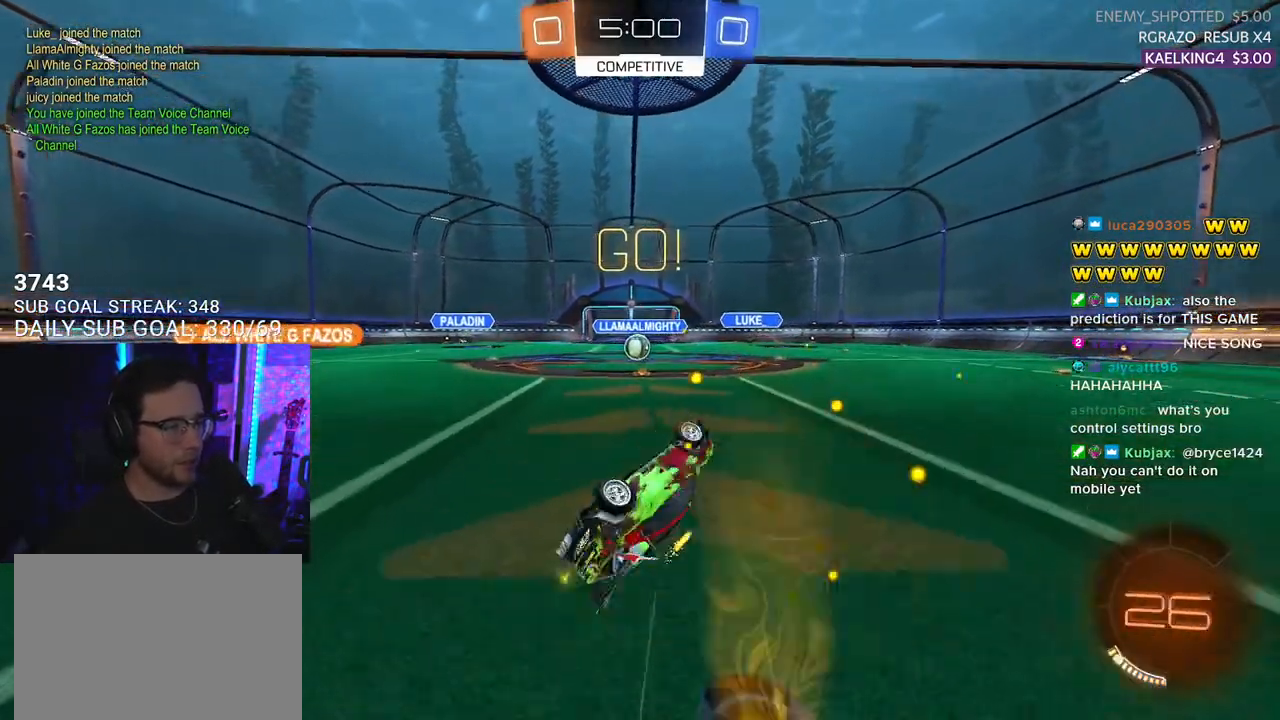
{"buttons": ["R2"], "left_stick": "center", "right_stick": "center", "events": [[283, "L2", "up"], [300, "left_stick", "center"]]}
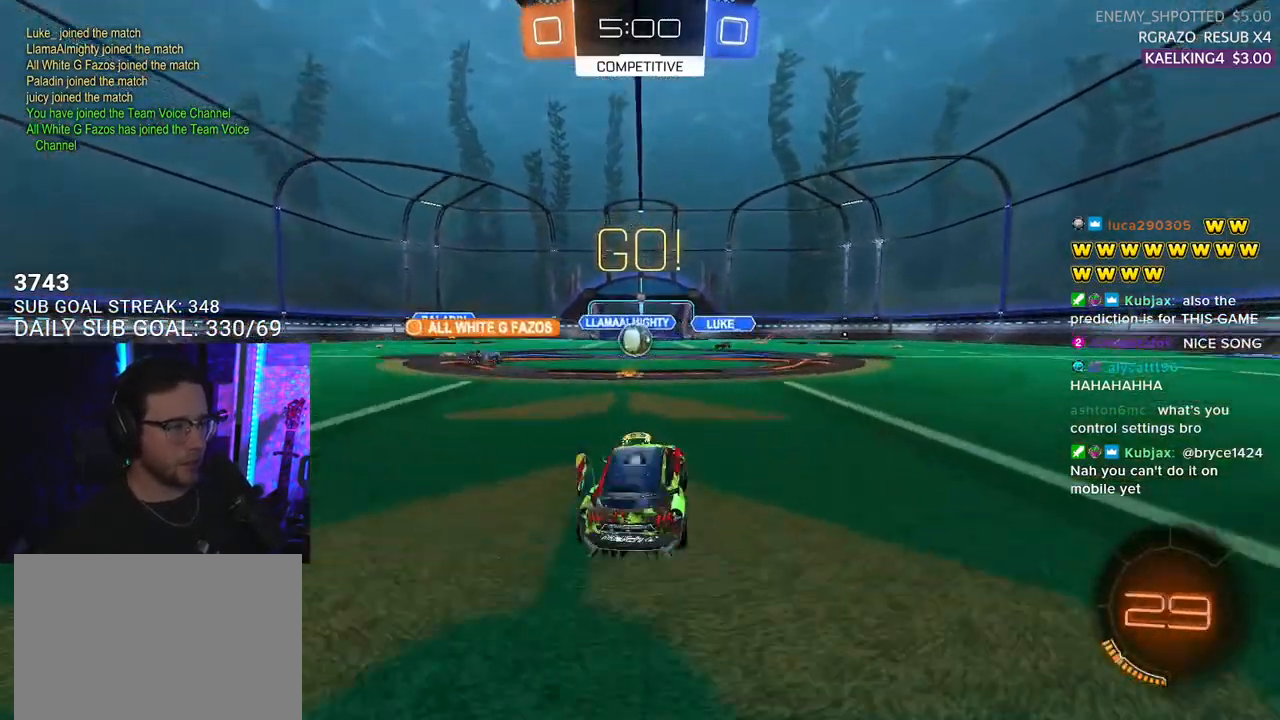
{"buttons": ["R2"], "left_stick": "center", "right_stick": "center", "events": [[17, "left_stick", "left"], [83, "left_stick", "center"]]}
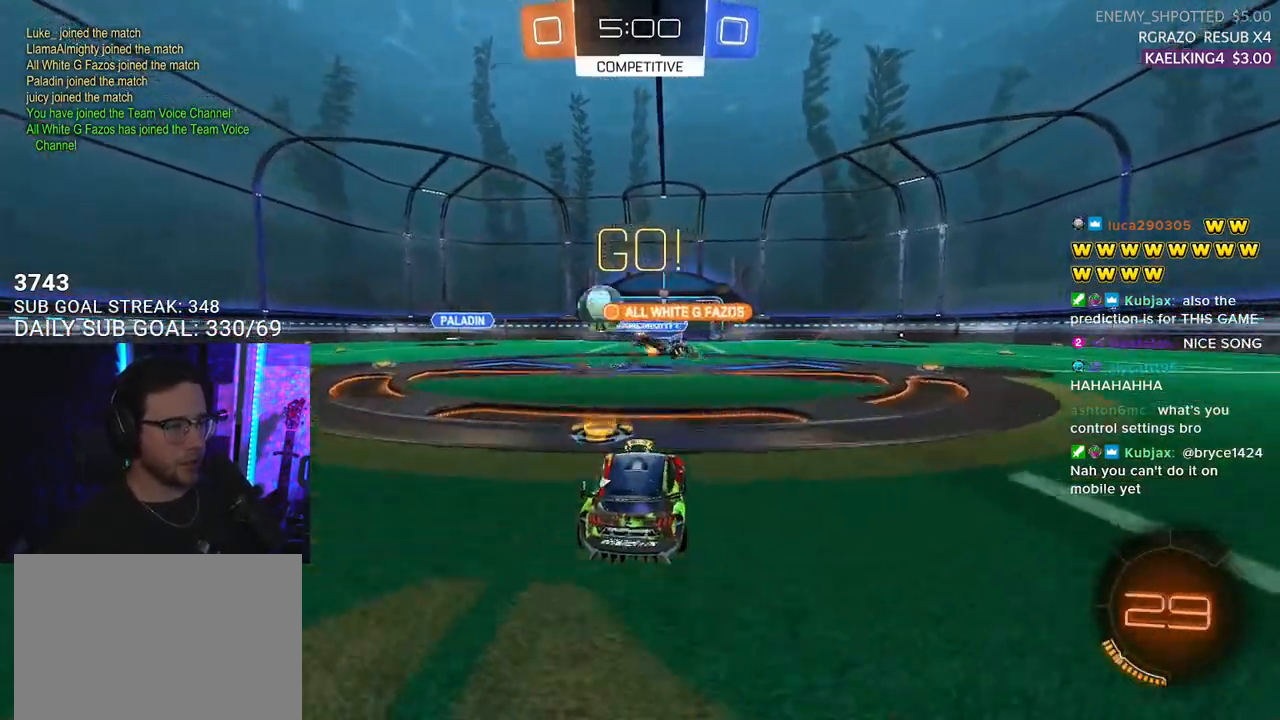
{"buttons": ["R1", "R2"], "left_stick": "left", "right_stick": "center", "events": [[150, "left_stick", "left"], [217, "SQUARE", "down"], [317, "R1", "down"], [317, "SQUARE", "up"]]}
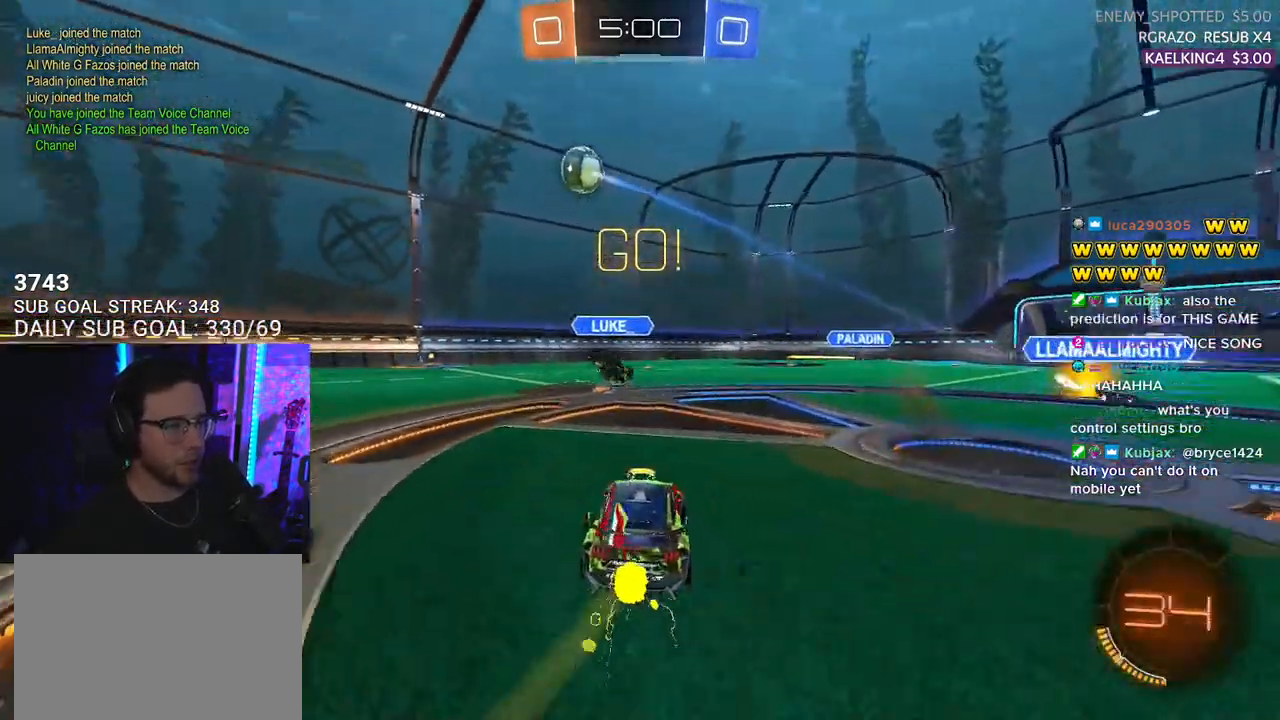
{"buttons": ["L2"], "left_stick": "left", "right_stick": "center", "events": [[100, "left_stick", "center"], [117, "R1", "up"], [417, "left_stick", "left"], [483, "R2", "up"], [500, "L2", "down"]]}
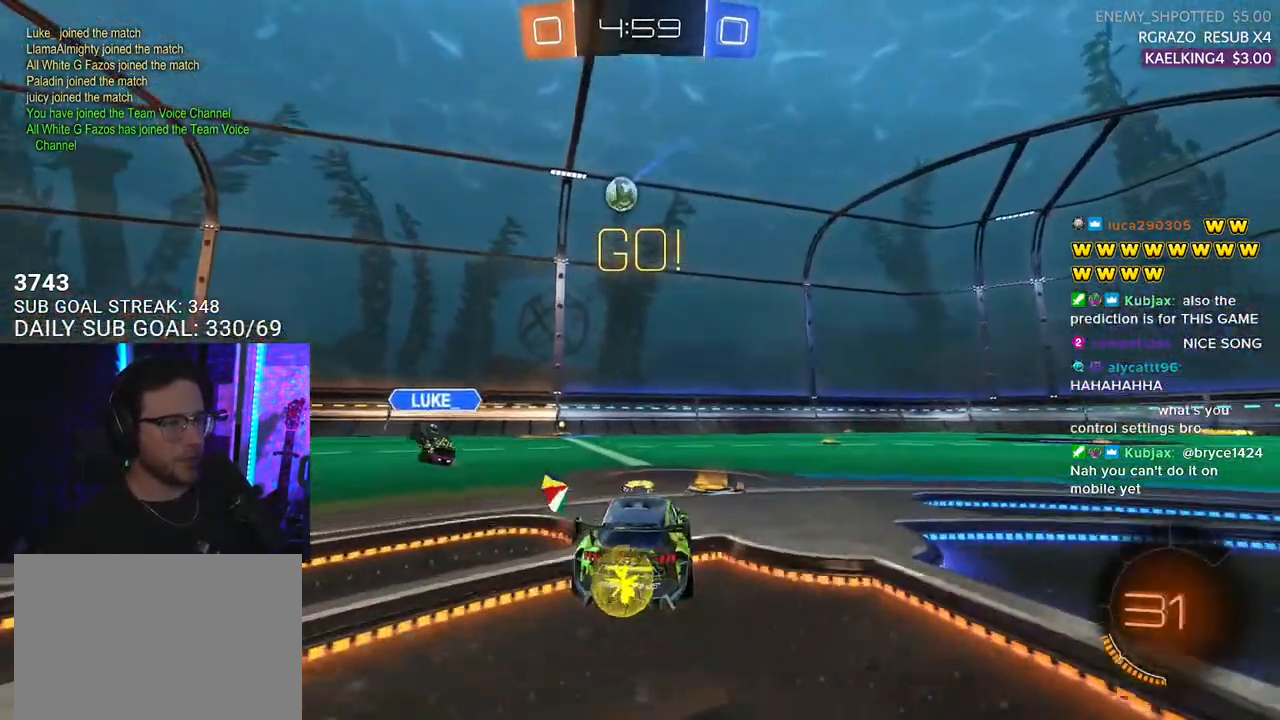
{"buttons": ["R2"], "left_stick": "center", "right_stick": "center", "events": [[33, "left_stick", "center"], [300, "R2", "down"], [350, "L2", "up"]]}
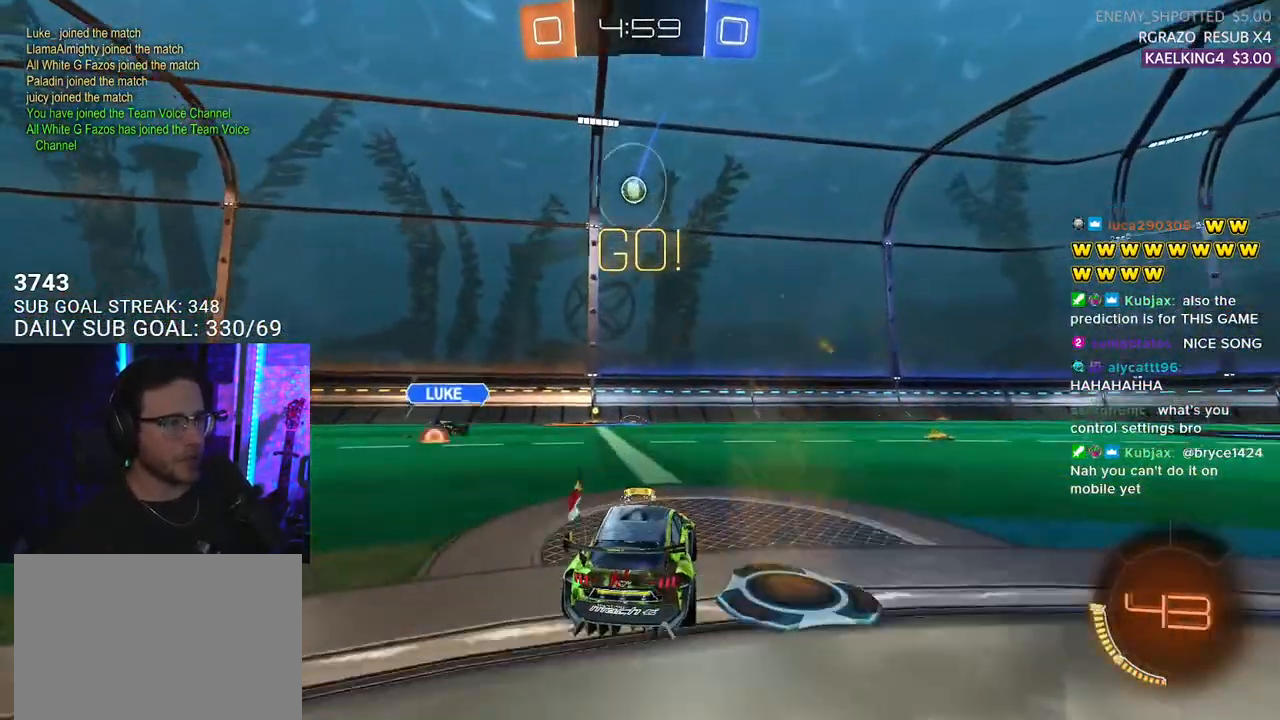
{"buttons": ["R1", "R2"], "left_stick": "right", "right_stick": "center", "events": [[17, "left_stick", "left"], [33, "R1", "down"], [100, "left_stick", "center"], [383, "left_stick", "right"]]}
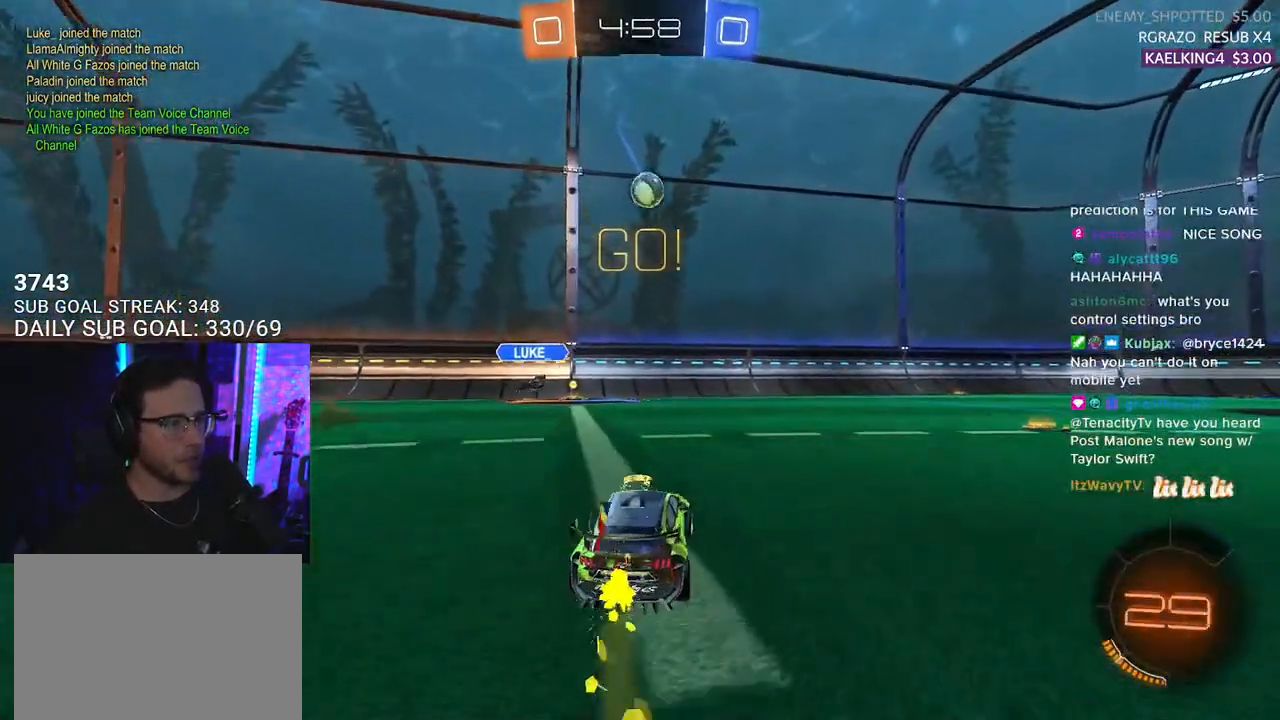
{"buttons": ["CROSS", "R1", "R2"], "left_stick": "down-right", "right_stick": "center", "events": [[17, "left_stick", "center"], [67, "R1", "up"], [367, "R1", "down"], [433, "left_stick", "down-right"], [483, "CROSS", "down"]]}
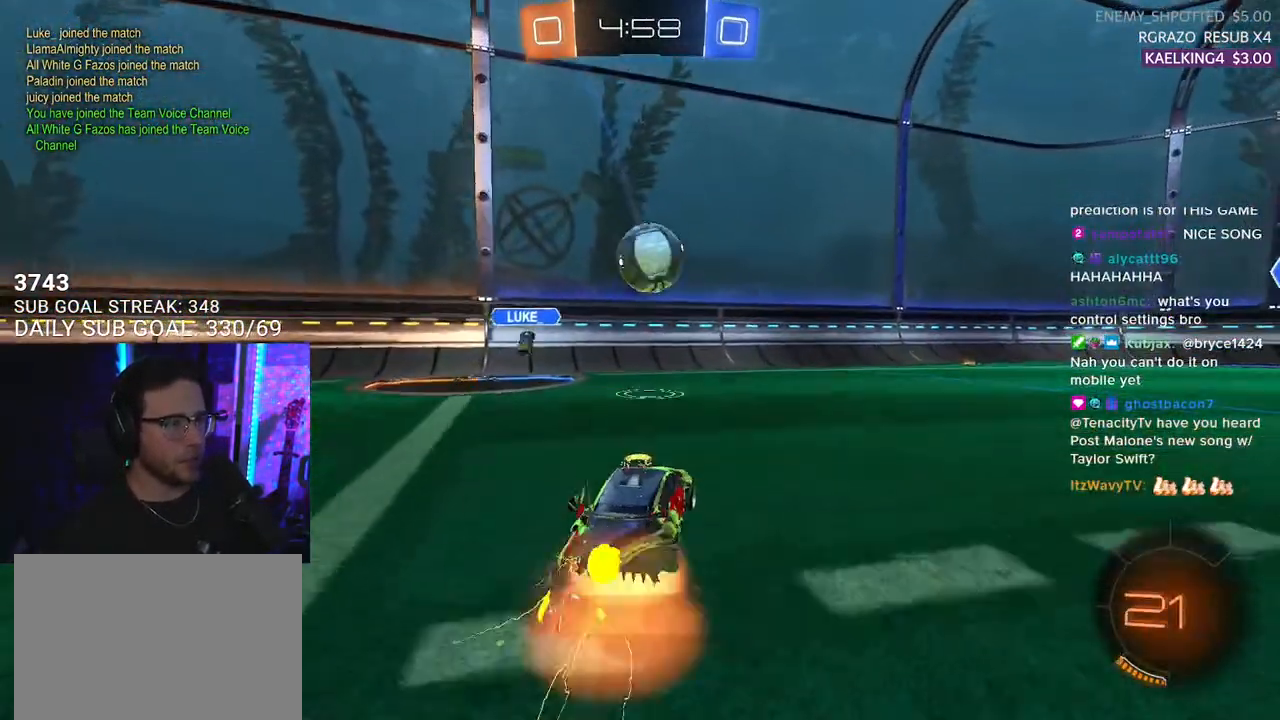
{"buttons": ["R2", "L3"], "left_stick": "up", "right_stick": "center", "events": [[100, "L3", "down"], [150, "CROSS", "up"], [167, "L3", "up"], [217, "left_stick", "center"], [283, "CROSS", "down"], [433, "CROSS", "up"], [433, "R1", "up"], [433, "left_stick", "up"], [483, "L3", "down"]]}
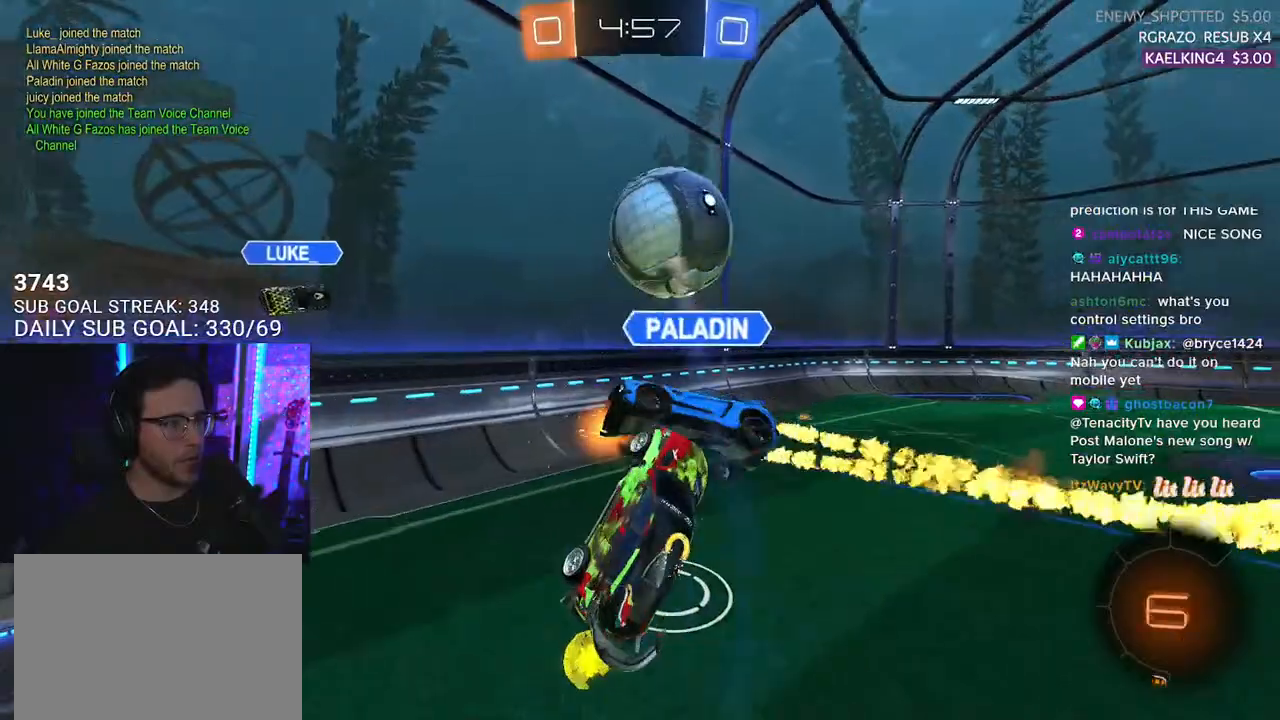
{"buttons": ["L2", "R2"], "left_stick": "up-left", "right_stick": "center", "events": [[100, "L3", "up"], [133, "left_stick", "right"], [267, "left_stick", "down"], [317, "L2", "down"], [317, "left_stick", "left"], [467, "left_stick", "up-left"]]}
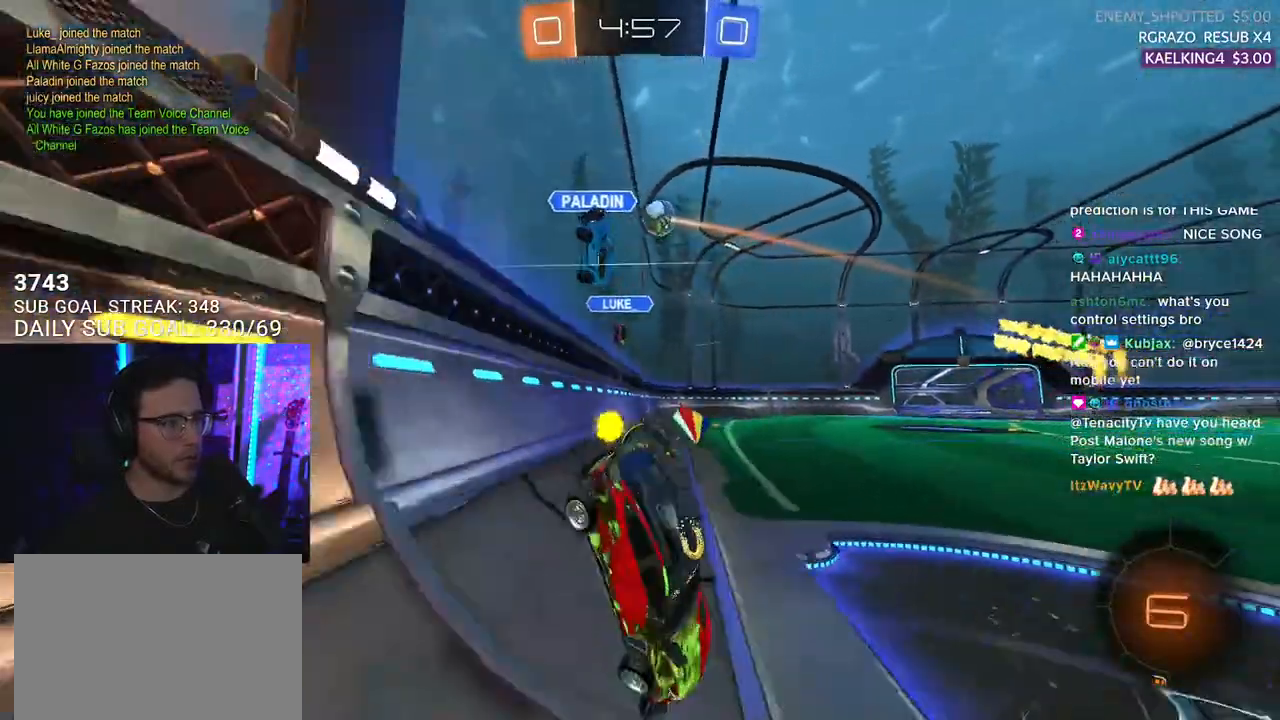
{"buttons": ["R2"], "left_stick": "right", "right_stick": "center", "events": [[67, "L2", "up"], [167, "left_stick", "right"]]}
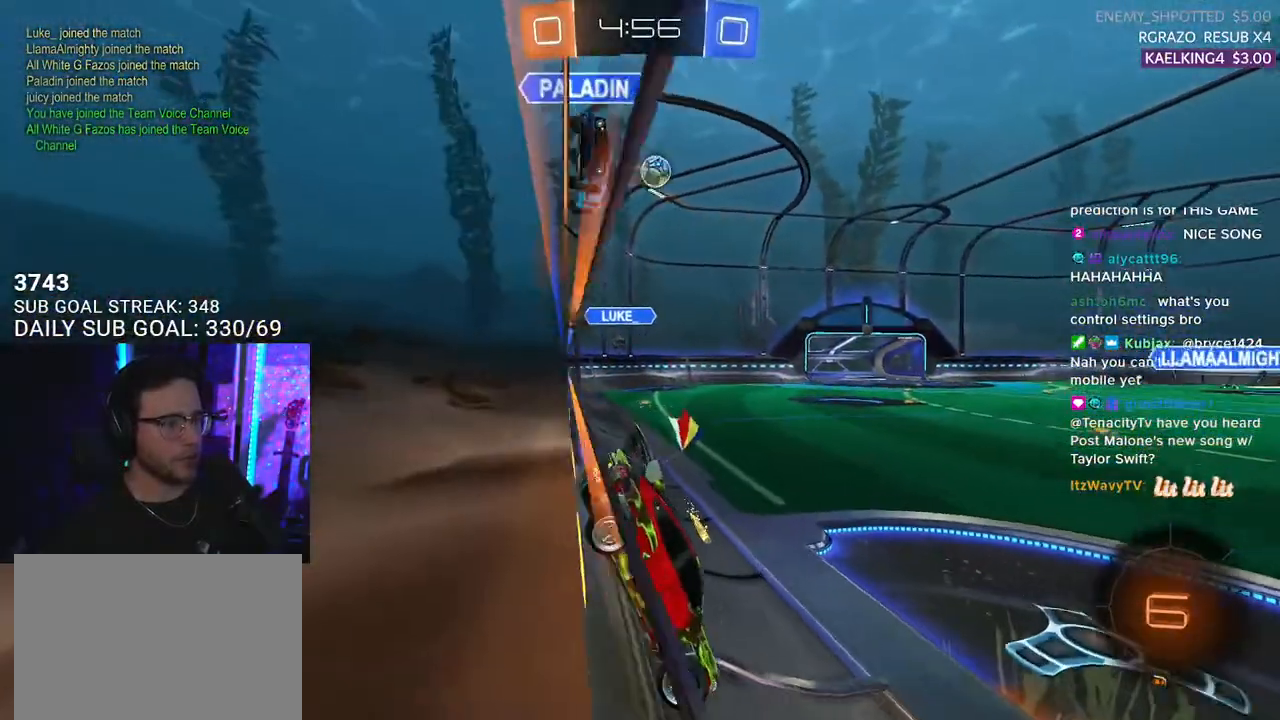
{"buttons": ["R2"], "left_stick": "right", "right_stick": "center", "events": [[200, "TRIANGLE", "down"], [317, "TRIANGLE", "up"]]}
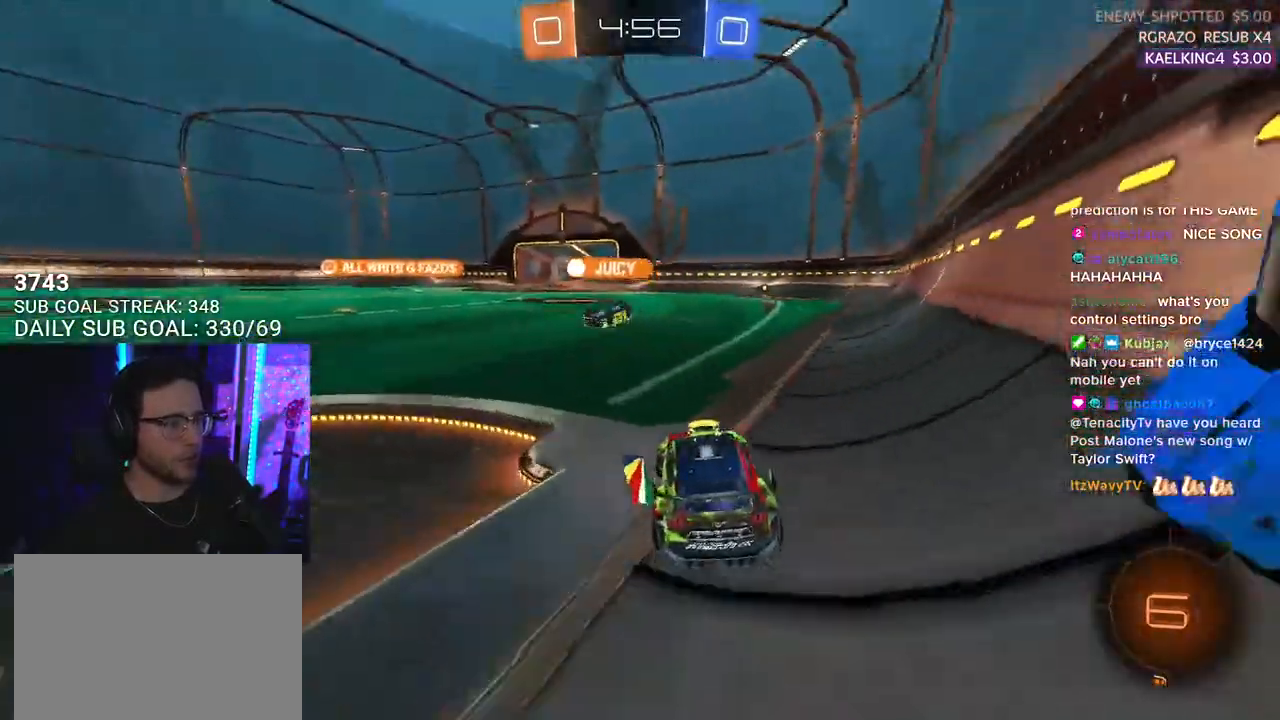
{"buttons": ["L2", "R1", "R2"], "left_stick": "up", "right_stick": "center", "events": [[83, "left_stick", "center"], [317, "left_stick", "up-right"], [333, "R1", "down"], [383, "CROSS", "down"], [417, "left_stick", "up"], [433, "L2", "down"], [483, "CROSS", "up"]]}
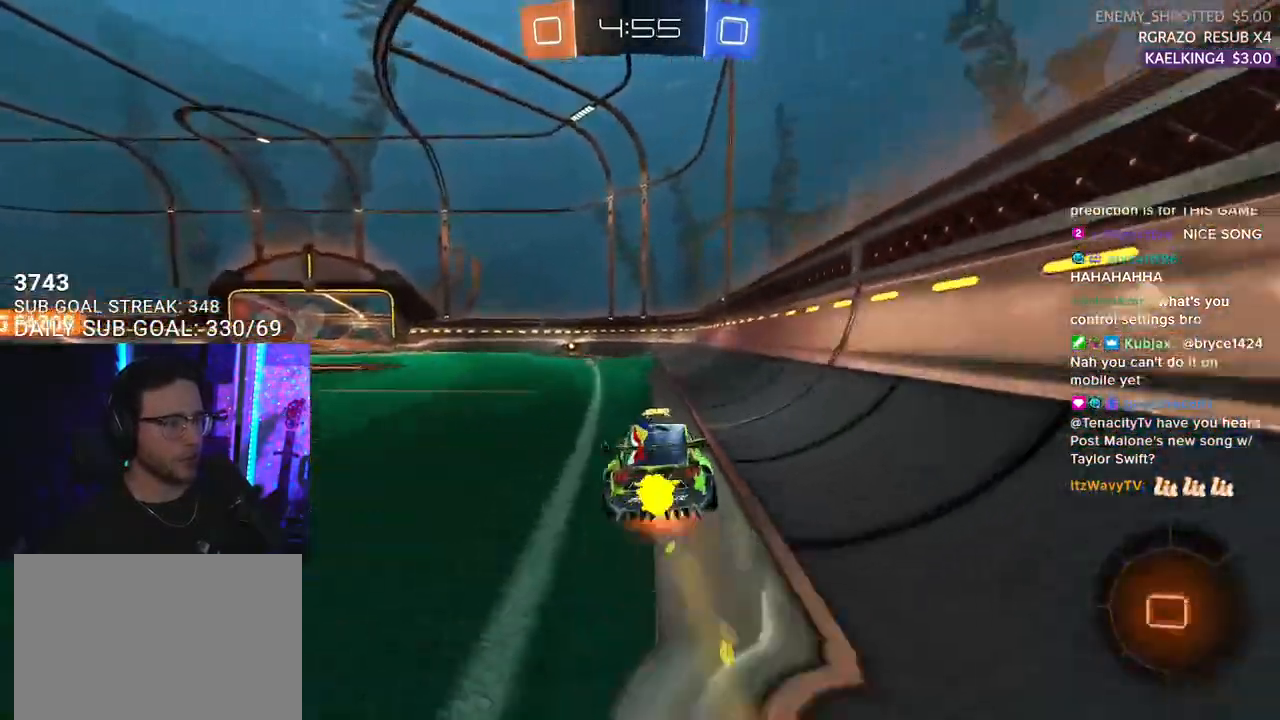
{"buttons": ["L2", "R2"], "left_stick": "down-left", "right_stick": "center", "events": [[33, "CROSS", "down"], [67, "L2", "up"], [67, "left_stick", "right"], [150, "left_stick", "down"], [183, "R1", "up"], [200, "CROSS", "up"], [200, "L2", "down"], [233, "left_stick", "down-left"]]}
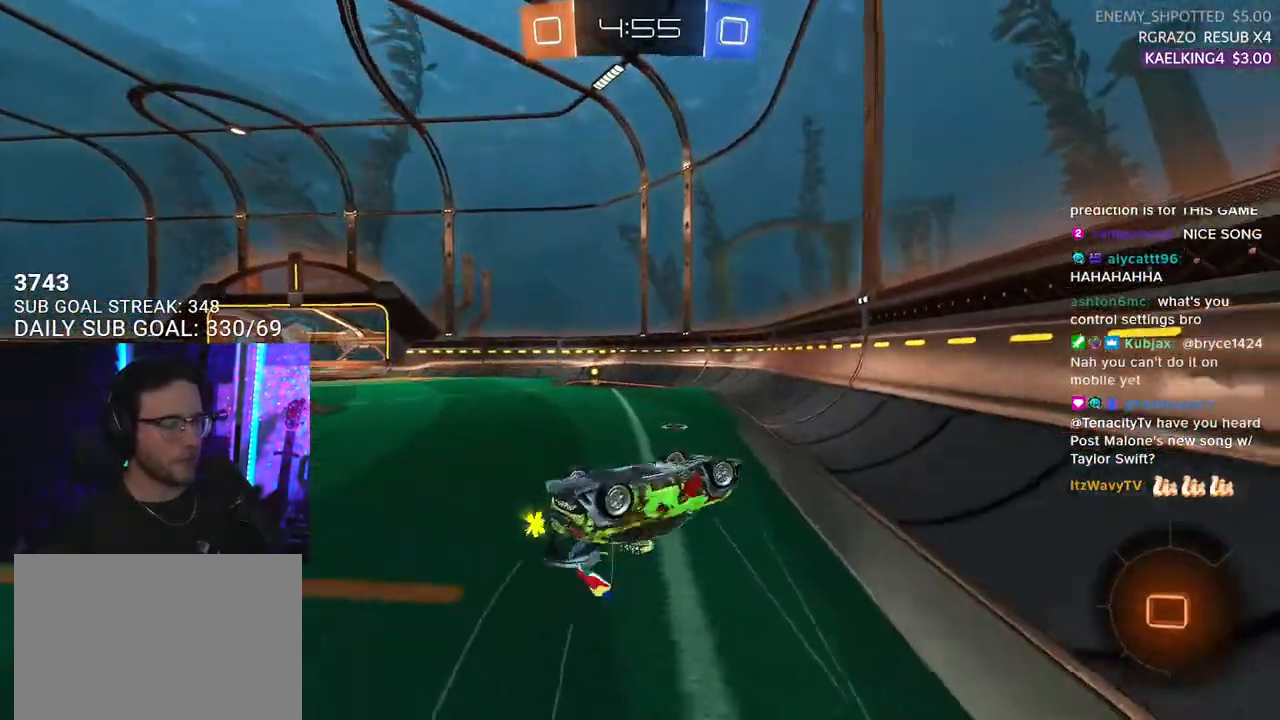
{"buttons": ["R2"], "left_stick": "center", "right_stick": "center", "events": [[383, "L2", "up"], [400, "left_stick", "center"]]}
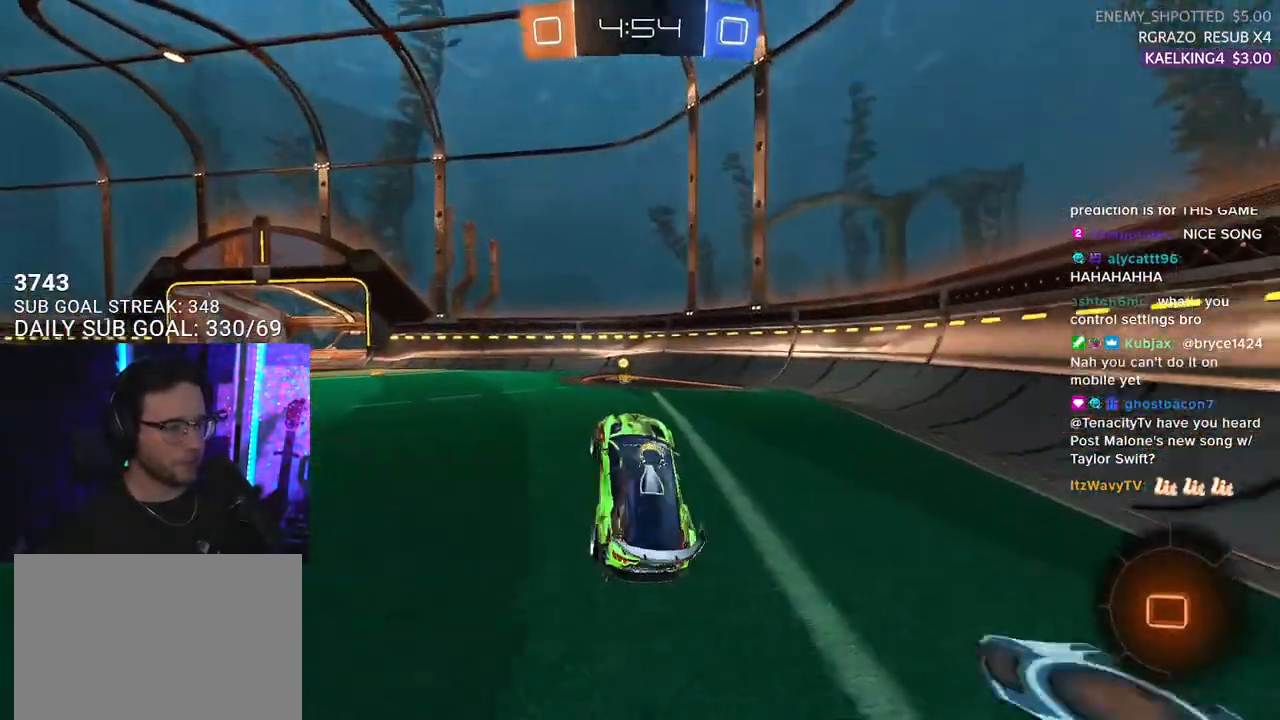
{"buttons": ["SQUARE", "R2"], "left_stick": "down-left", "right_stick": "center", "events": [[167, "TRIANGLE", "down"], [300, "TRIANGLE", "up"], [500, "SQUARE", "down"], [500, "left_stick", "down-left"]]}
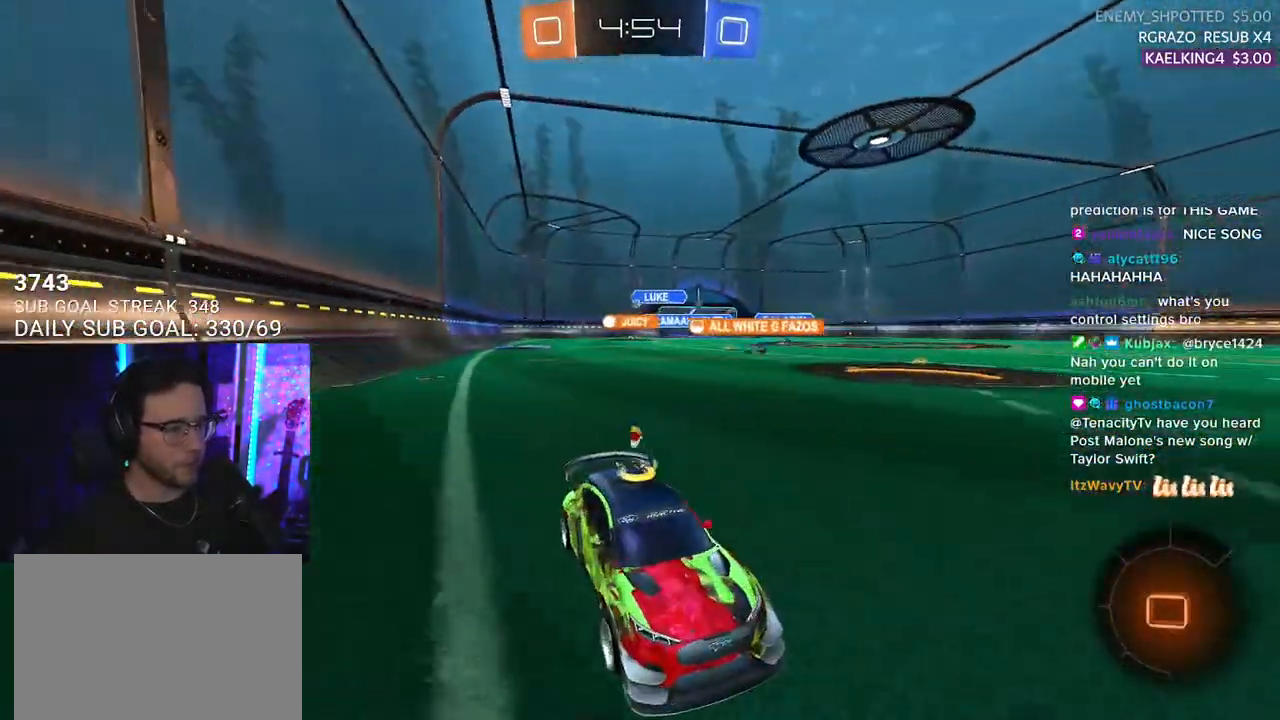
{"buttons": ["R2"], "left_stick": "left", "right_stick": "center", "events": [[33, "left_stick", "left"], [167, "SQUARE", "up"]]}
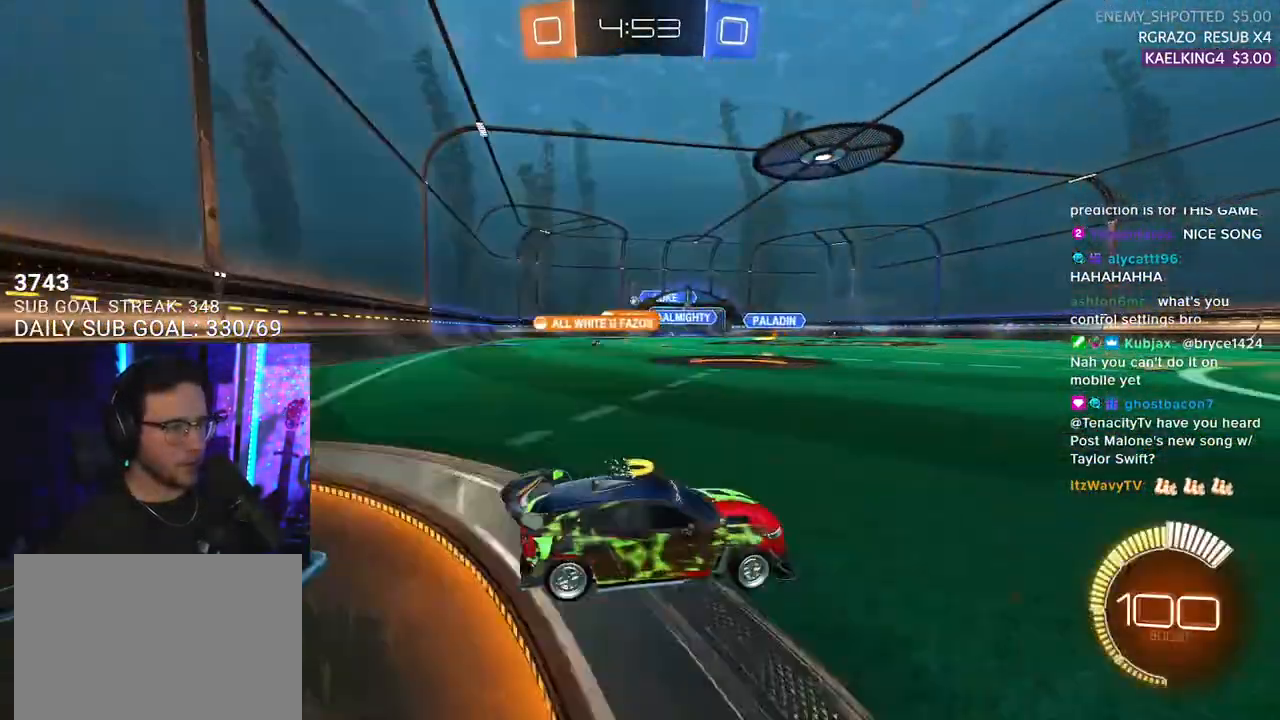
{"buttons": ["R1", "R2"], "left_stick": "center", "right_stick": "center", "events": [[100, "left_stick", "center"], [317, "R1", "down"]]}
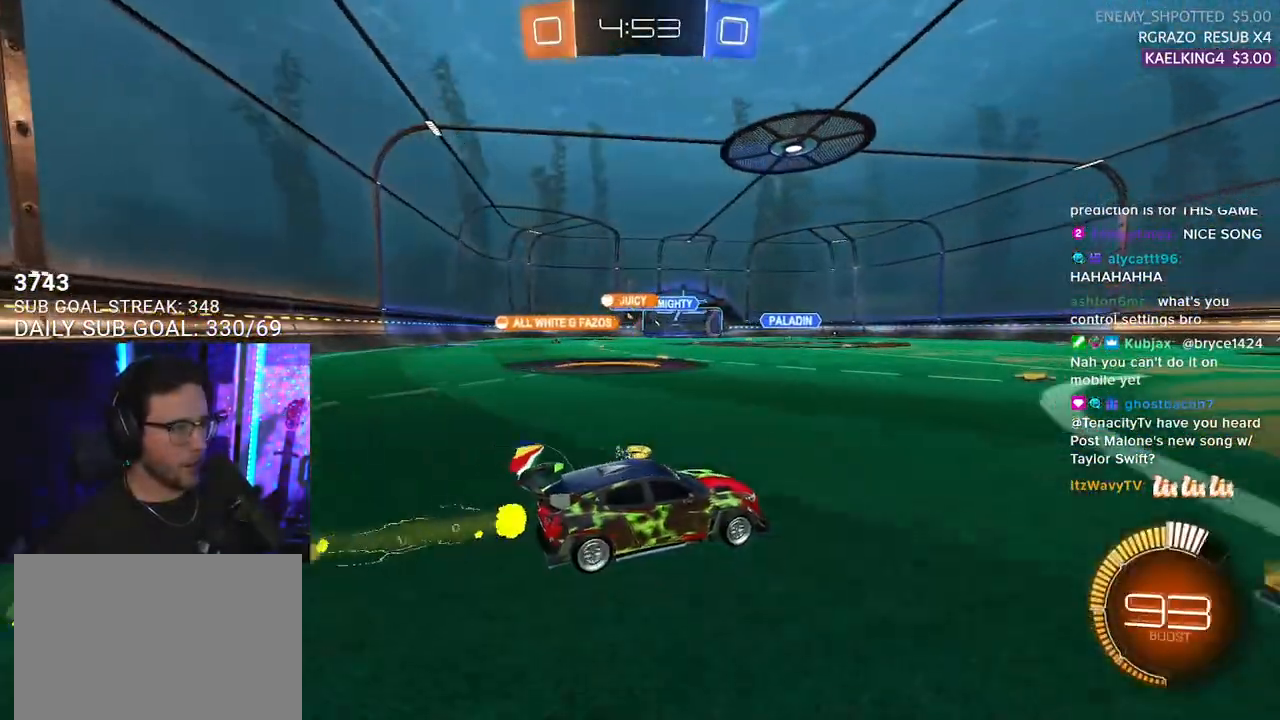
{"buttons": ["R2"], "left_stick": "down-left", "right_stick": "center", "events": [[167, "left_stick", "left"], [283, "R1", "up"], [317, "left_stick", "center"], [467, "left_stick", "down-left"]]}
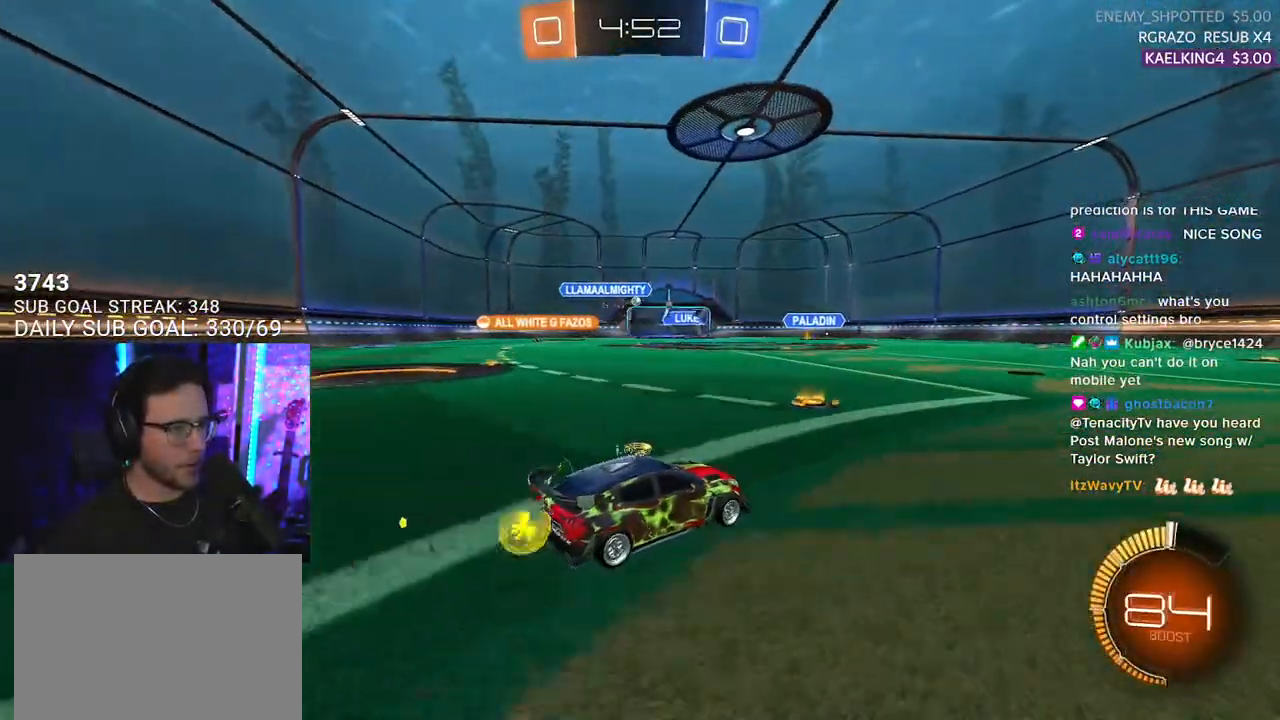
{"buttons": ["R1", "R2"], "left_stick": "center", "right_stick": "center", "events": [[133, "left_stick", "center"], [300, "R1", "down"], [350, "left_stick", "up-right"], [467, "left_stick", "center"]]}
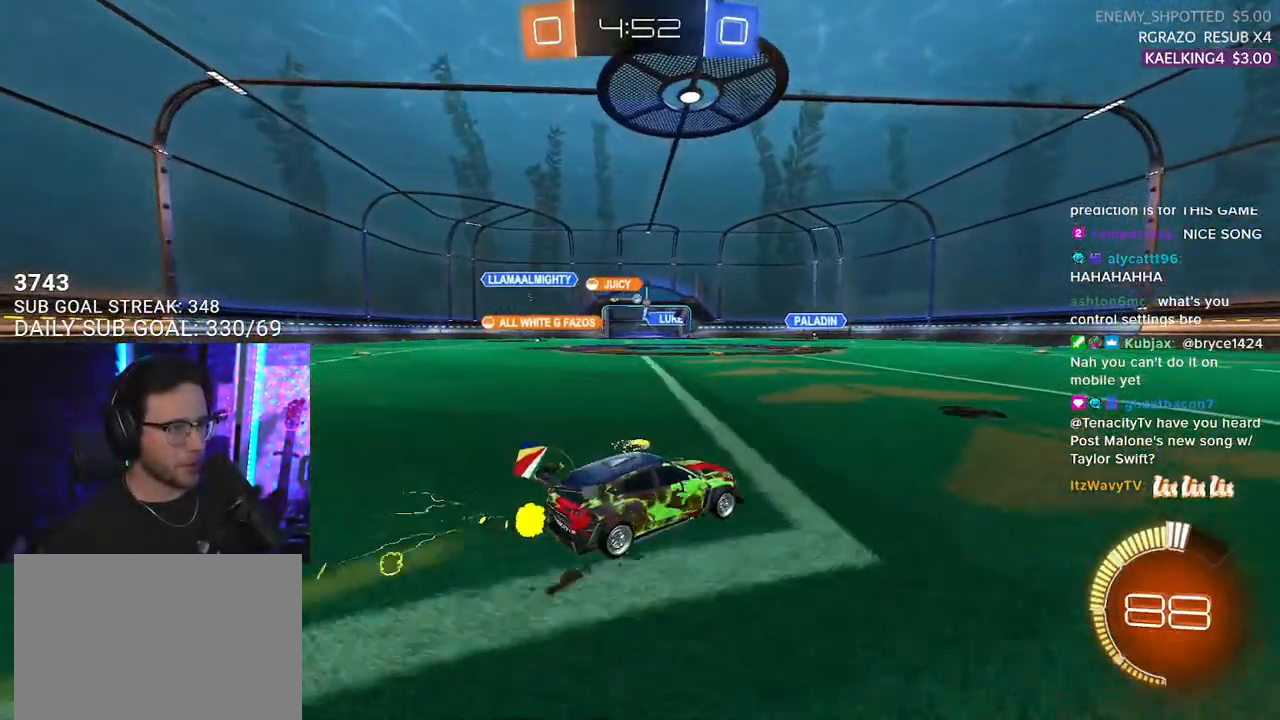
{"buttons": ["R2"], "left_stick": "down-left", "right_stick": "center", "events": [[17, "R1", "up"], [400, "left_stick", "down-left"]]}
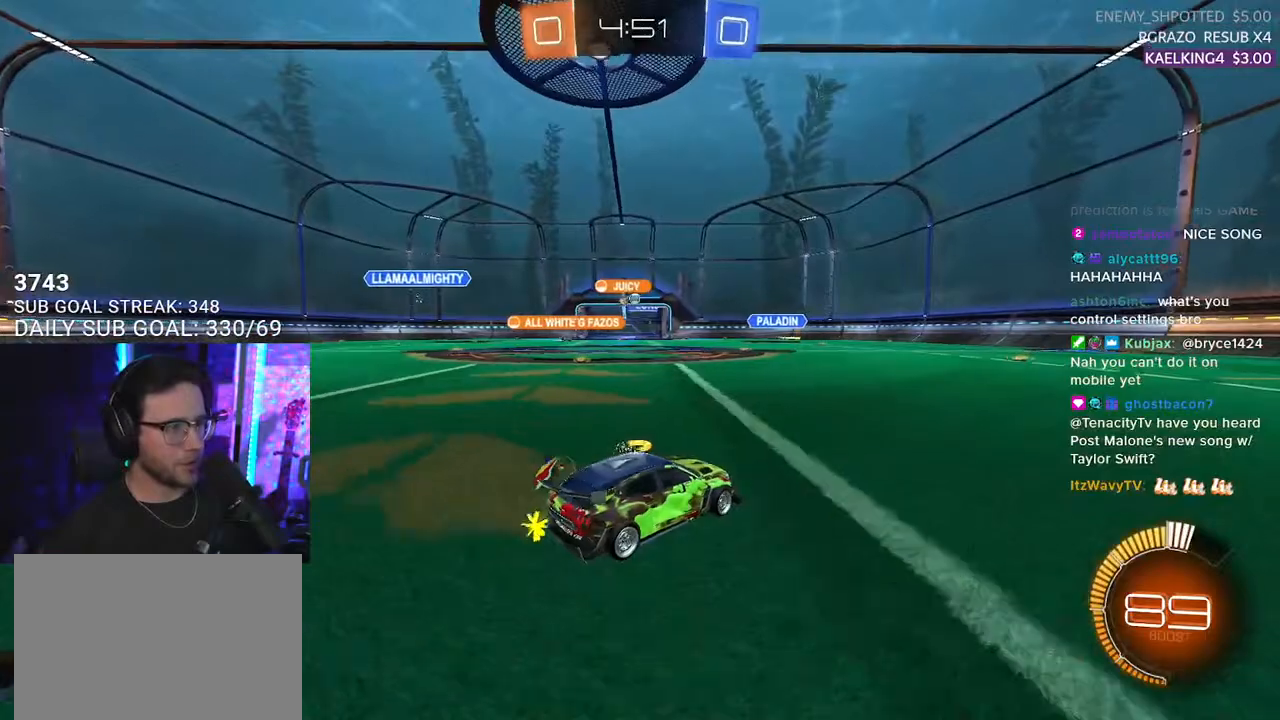
{"buttons": ["R2"], "left_stick": "center", "right_stick": "center", "events": [[50, "left_stick", "center"], [317, "left_stick", "up-right"], [450, "left_stick", "center"]]}
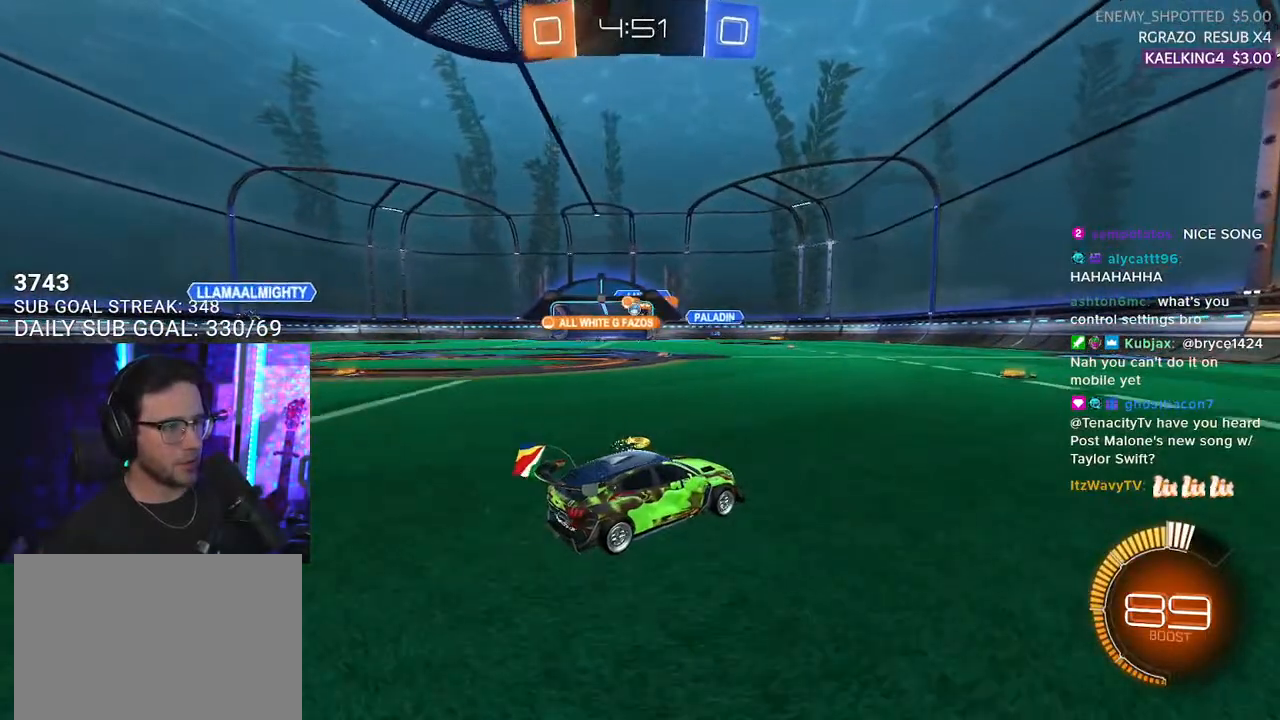
{"buttons": ["R2"], "left_stick": "center", "right_stick": "center", "events": [[250, "left_stick", "left"], [483, "left_stick", "center"]]}